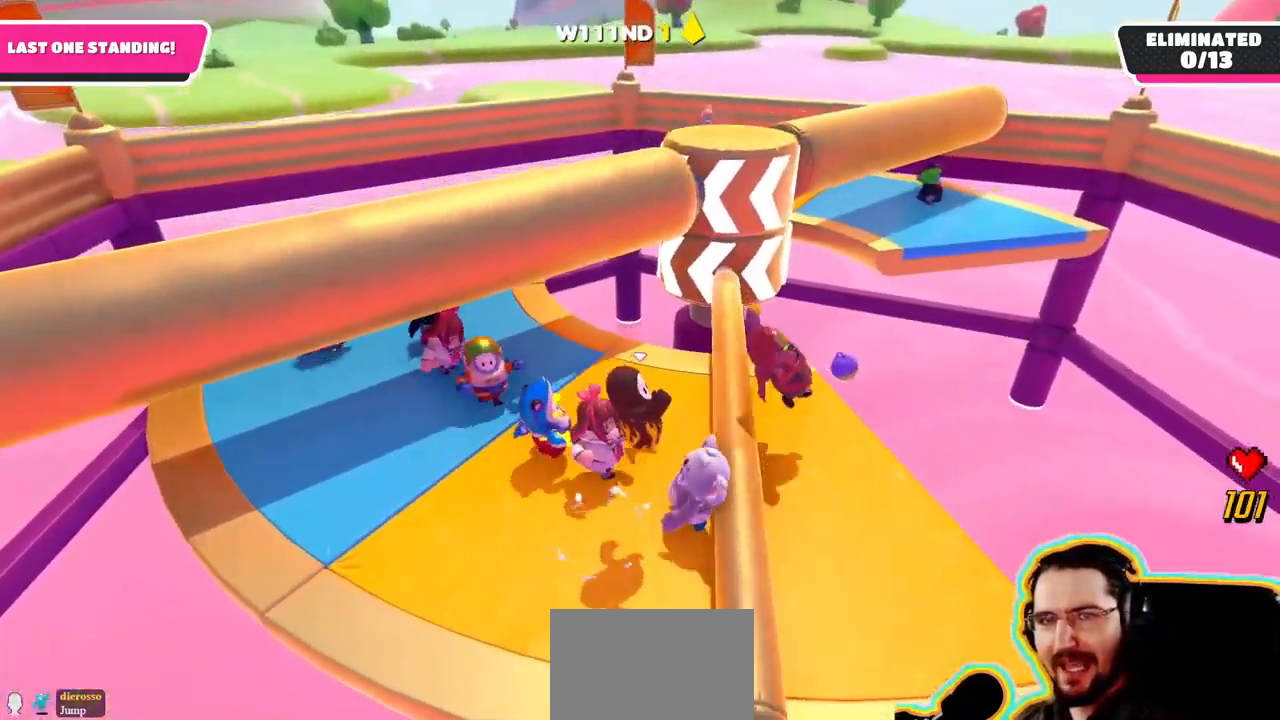
Gameplay with a controller (PlayStation layout); each line is a JSON object with the inputs held at the frame after it (dt_ms = milliseconds from this image to that frame). "events" lists button and stick changes between this image and that frame as [ms after this image, input, new state], when the widget could be followed in between. Not read: DPAD_DOWN DPAD_LEFT DPAD_RIGHT DPAD_UP L3 R3 SELECT START.
{"dt_ms": 500, "buttons": [], "left_stick": "left", "right_stick": "center", "events": [[84, "CROSS", "up"], [150, "left_stick", "center"], [200, "left_stick", "up"], [450, "left_stick", "left"]]}
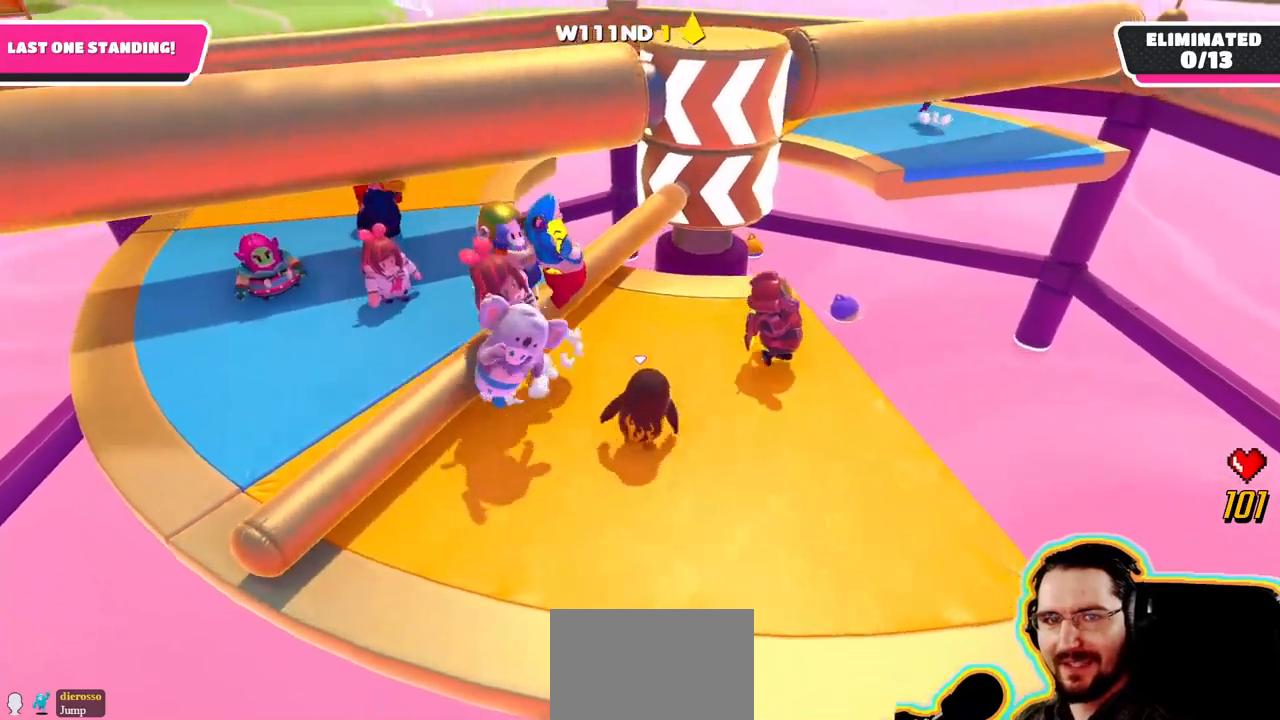
{"dt_ms": 1000, "buttons": [], "left_stick": "up", "right_stick": "right"}
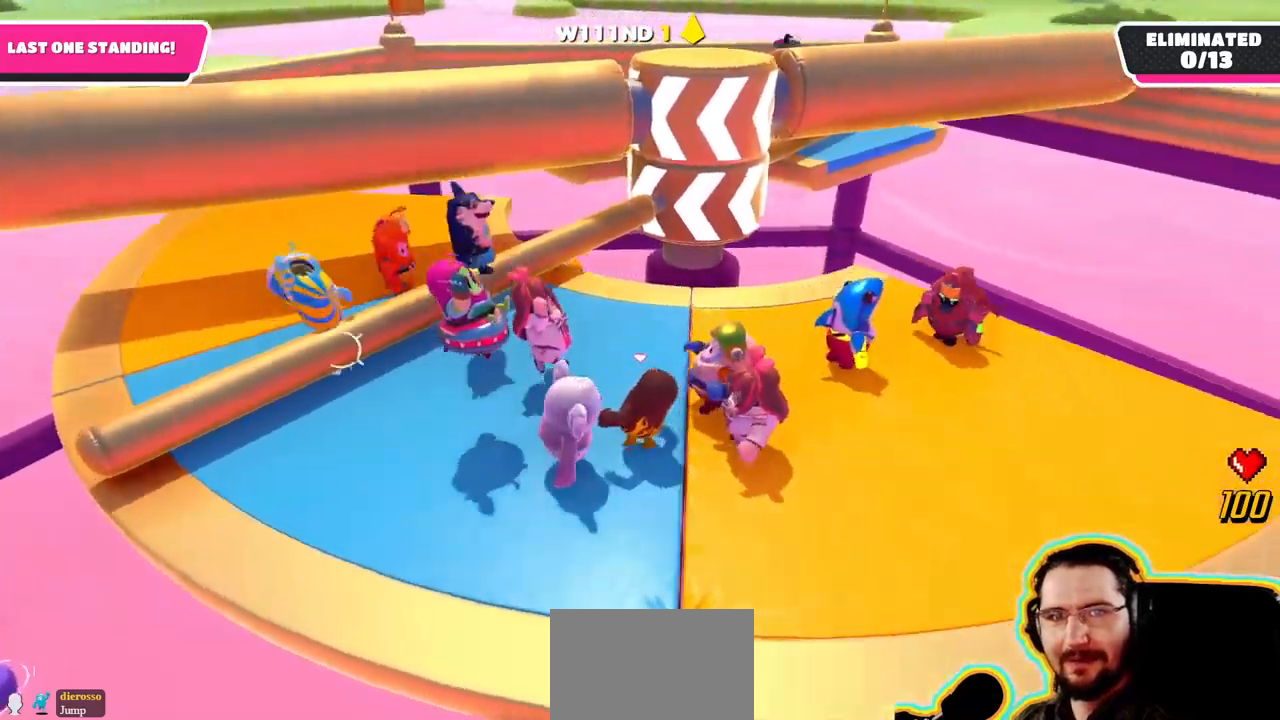
{"dt_ms": 500, "buttons": [], "left_stick": "down", "right_stick": "center", "events": [[16, "right_stick", "center"], [183, "left_stick", "center"], [266, "right_stick", "right"], [300, "left_stick", "down"], [450, "right_stick", "center"]]}
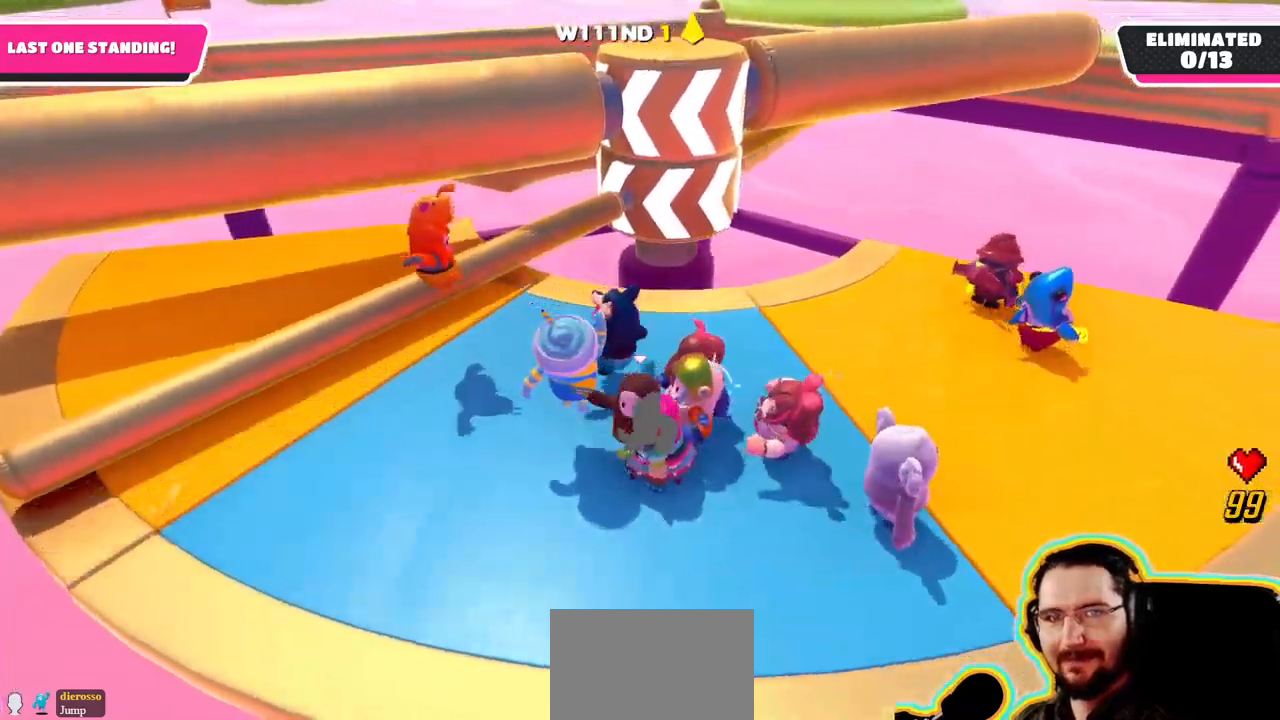
{"dt_ms": 500, "buttons": [], "left_stick": "right", "right_stick": "center", "events": [[116, "left_stick", "up-right"], [300, "left_stick", "up"], [483, "left_stick", "right"]]}
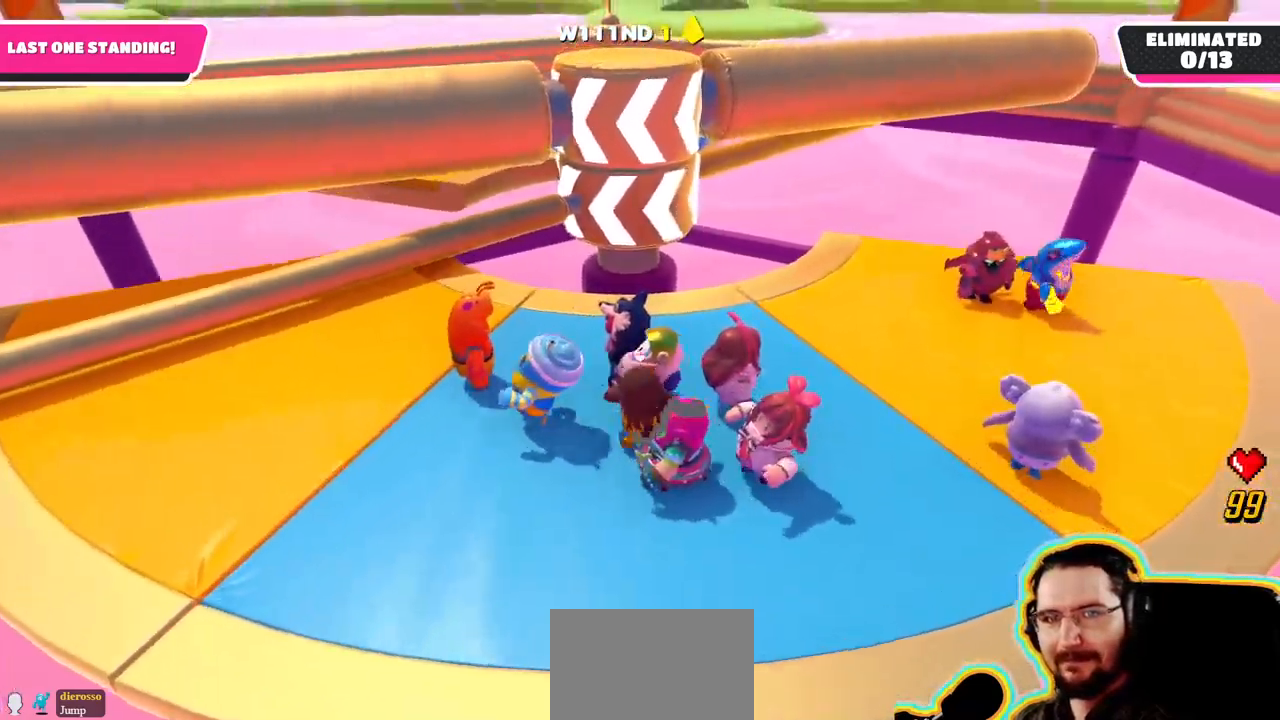
{"dt_ms": 1000, "buttons": [], "left_stick": "down-right", "right_stick": "center", "events": [[150, "left_stick", "down"], [283, "left_stick", "down-right"], [483, "left_stick", "up-right"], [650, "left_stick", "center"], [750, "right_stick", "down-left"], [883, "left_stick", "down"], [883, "right_stick", "center"], [933, "left_stick", "down-right"]]}
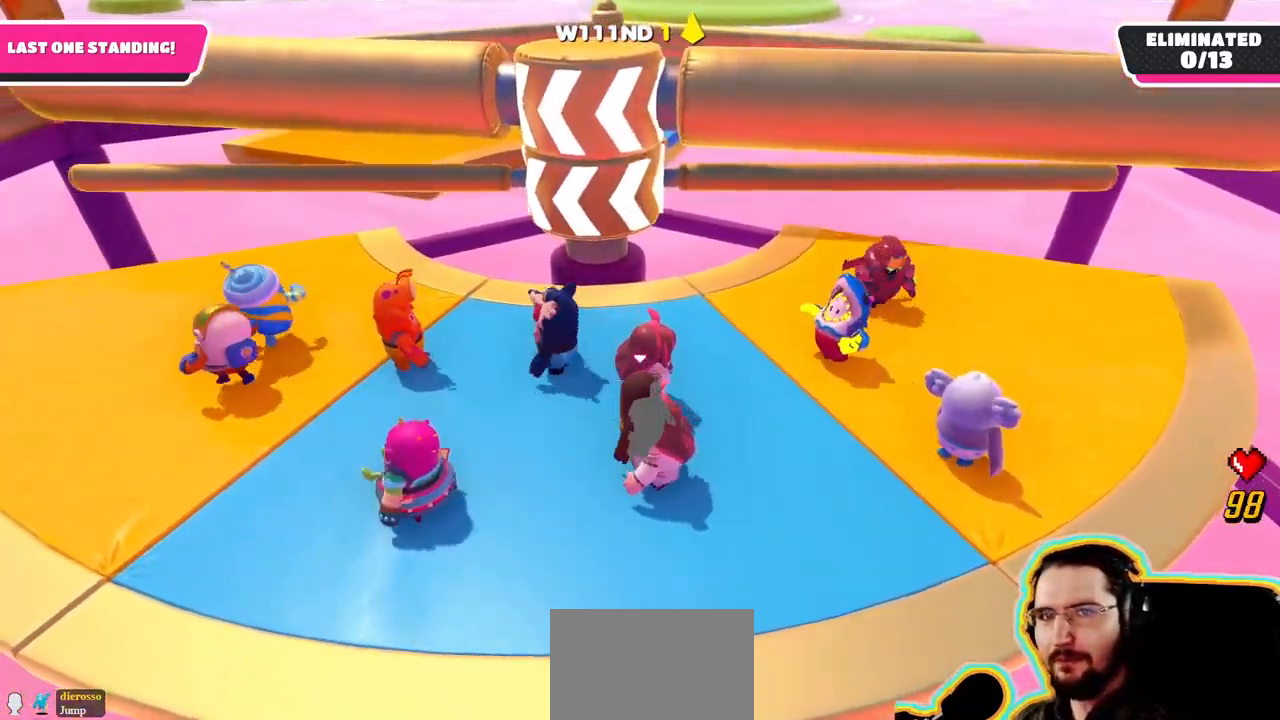
{"dt_ms": 500, "buttons": [], "left_stick": "down-left", "right_stick": "center", "events": [[66, "left_stick", "right"], [150, "right_stick", "right"], [216, "left_stick", "up"], [283, "left_stick", "left"], [366, "left_stick", "down-left"], [400, "right_stick", "center"]]}
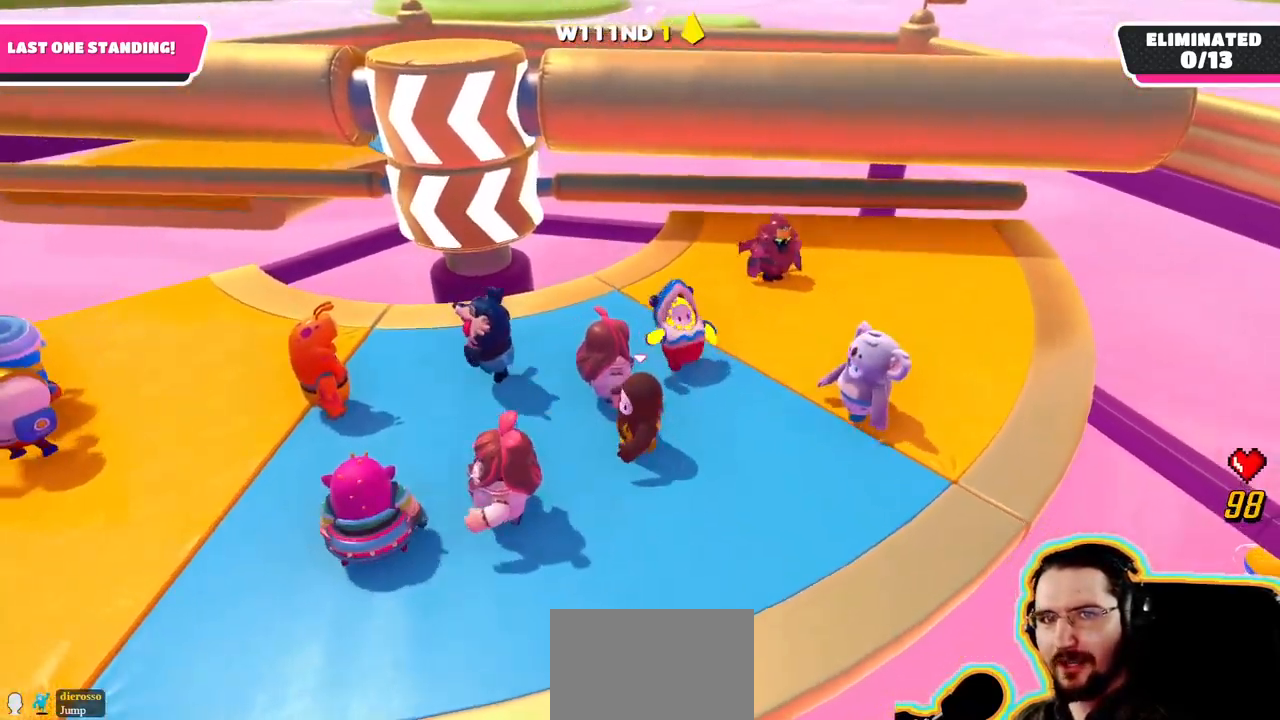
{"dt_ms": 500, "buttons": [], "left_stick": "left", "right_stick": "center", "events": [[200, "left_stick", "center"], [233, "right_stick", "down-right"], [283, "left_stick", "up"], [416, "right_stick", "center"], [466, "left_stick", "left"]]}
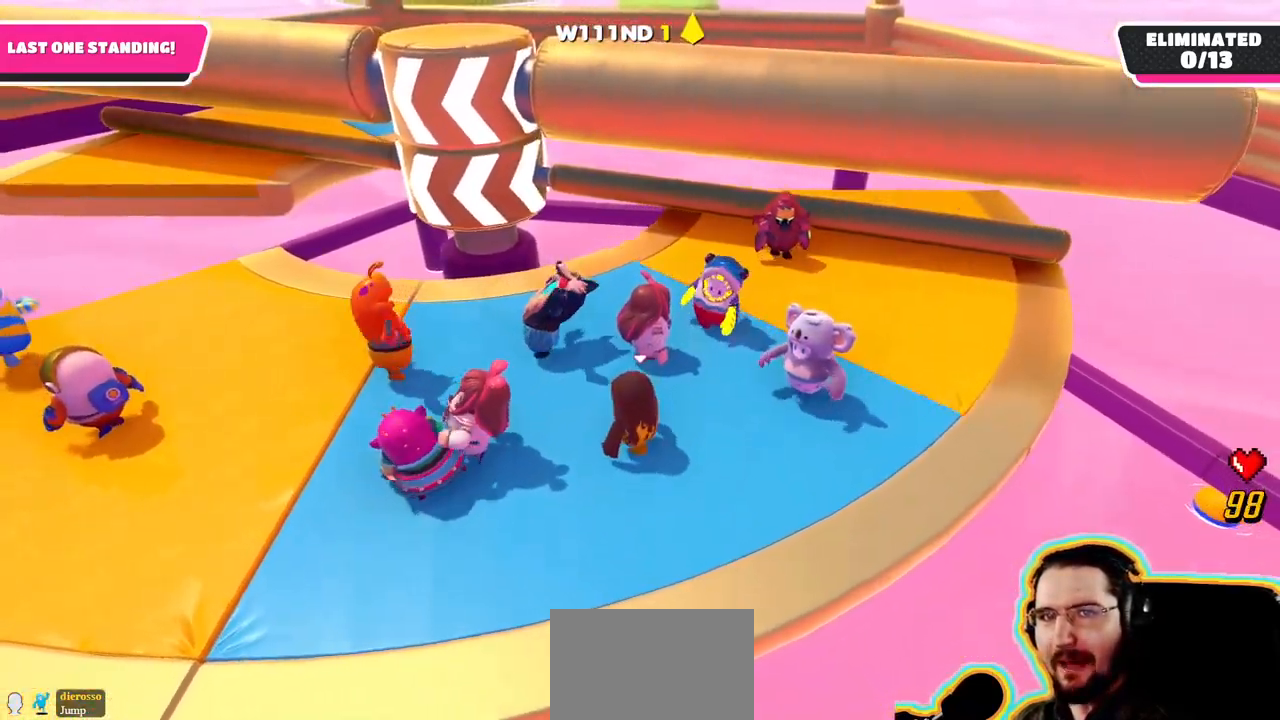
{"dt_ms": 1000, "buttons": ["CROSS"], "left_stick": "right", "right_stick": "center"}